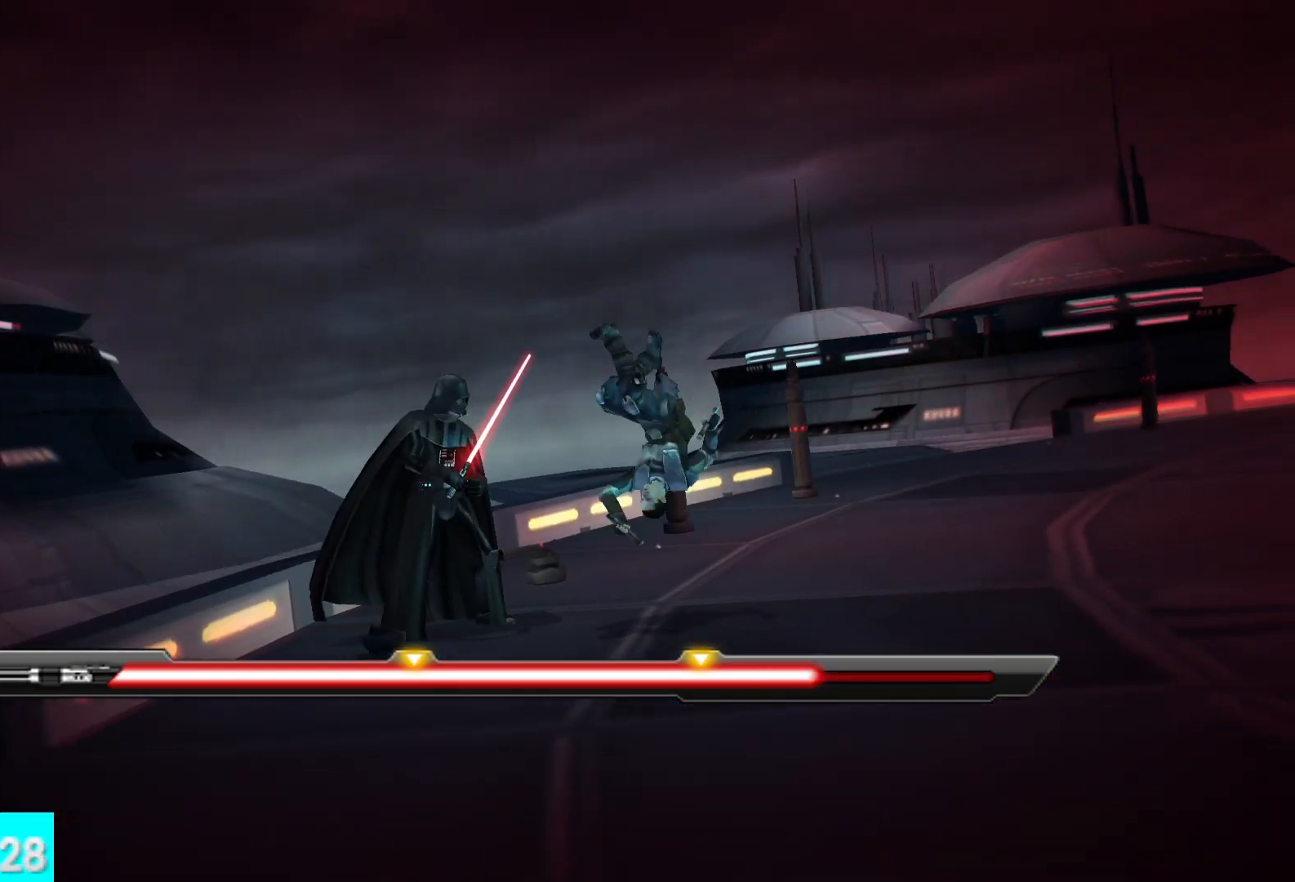
Gameplay with a controller (Xbox layout); each line is a JSON object with the inputs held at the frame after it (dt_ms = milliseconds from this image to that frame). "button_events" lists button changes between this image and that frame as [ms after this image, input, new state], when the widget could be followed in between (sticks are given only as held states).
{"dt_ms": 500, "buttons": [], "left_stick": "center", "right_stick": "center", "button_events": []}
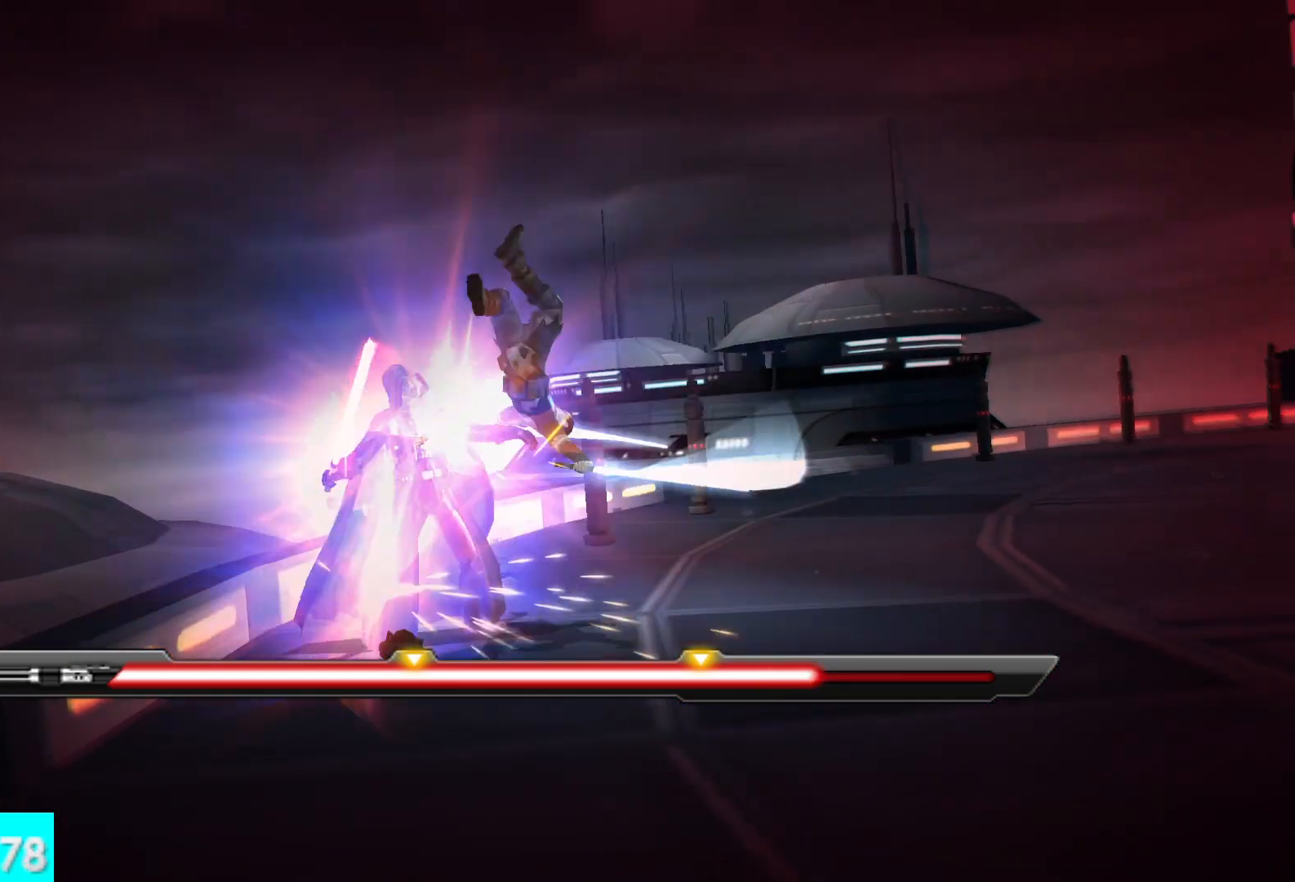
{"dt_ms": 500, "buttons": [], "left_stick": "down", "right_stick": "center", "button_events": []}
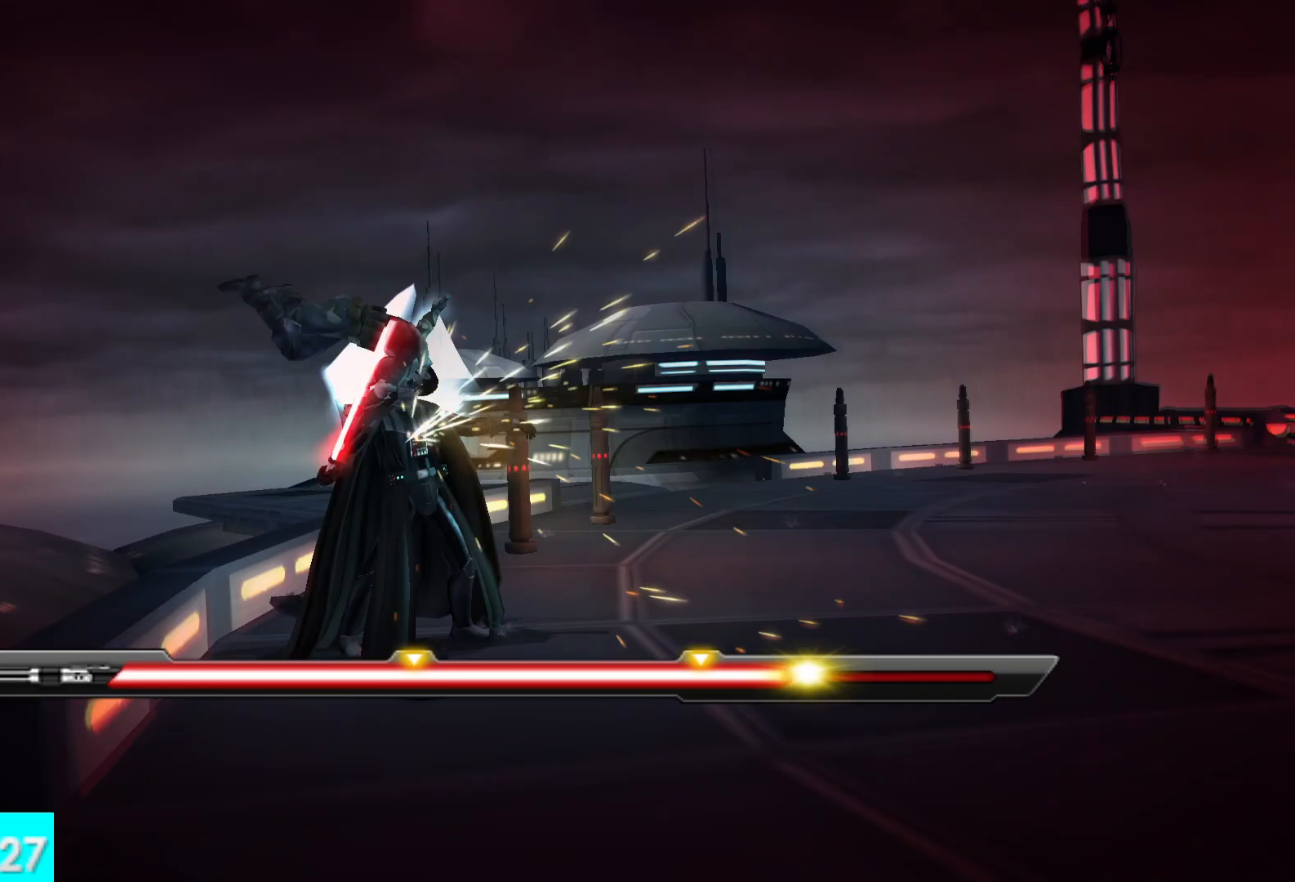
{"dt_ms": 500, "buttons": [], "left_stick": "down", "right_stick": "center", "button_events": []}
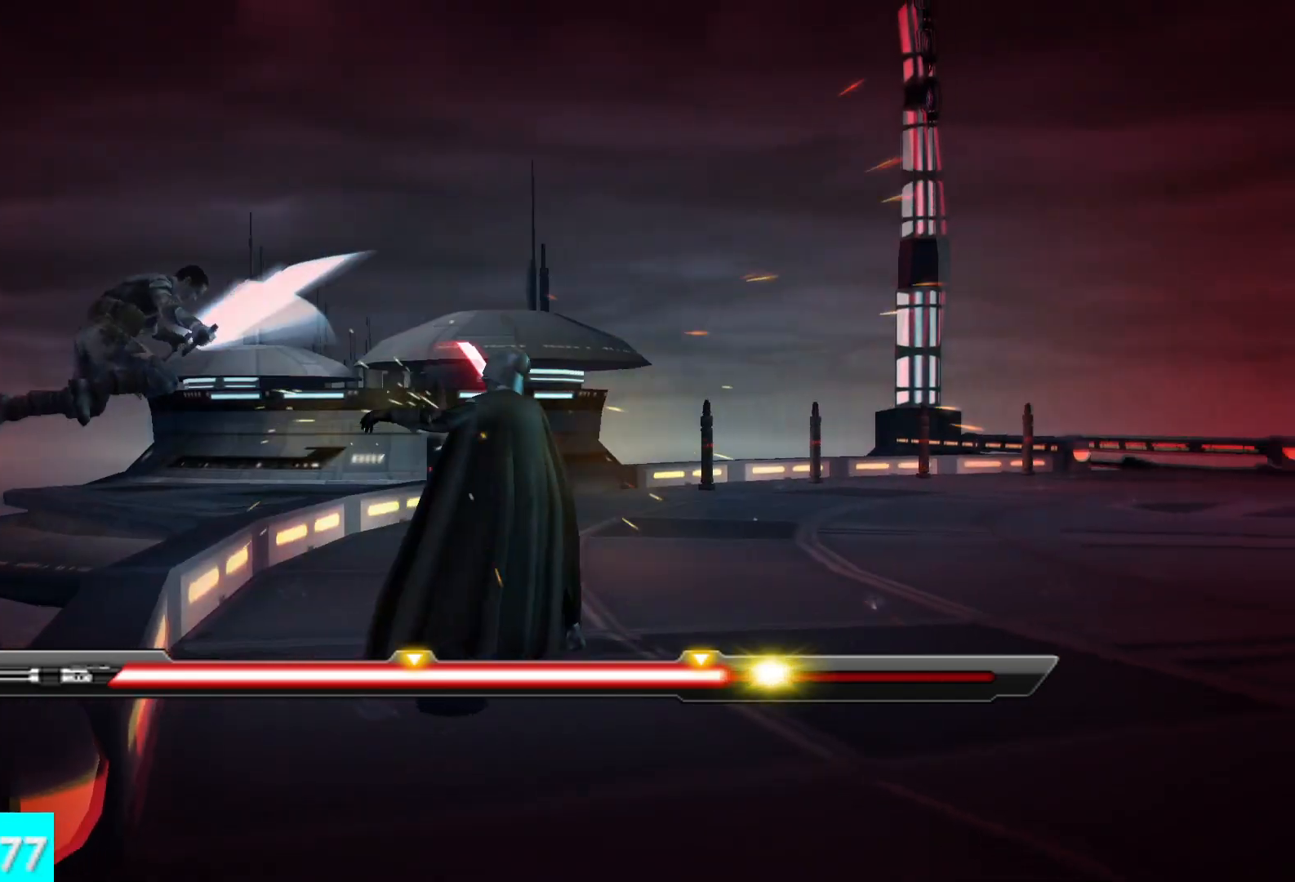
{"dt_ms": 500, "buttons": [], "left_stick": "center", "right_stick": "center", "button_events": []}
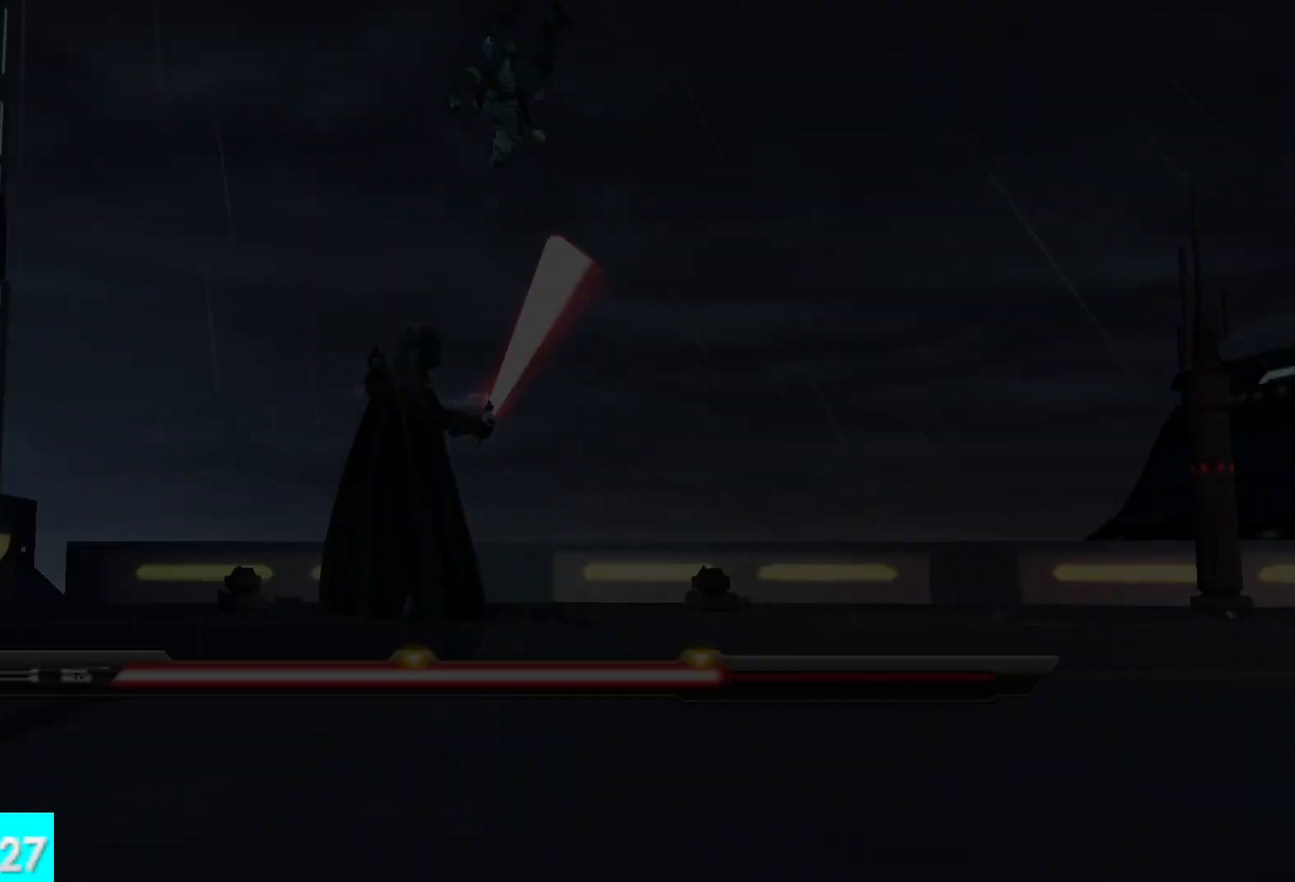
{"dt_ms": 500, "buttons": [], "left_stick": "center", "right_stick": "center", "button_events": []}
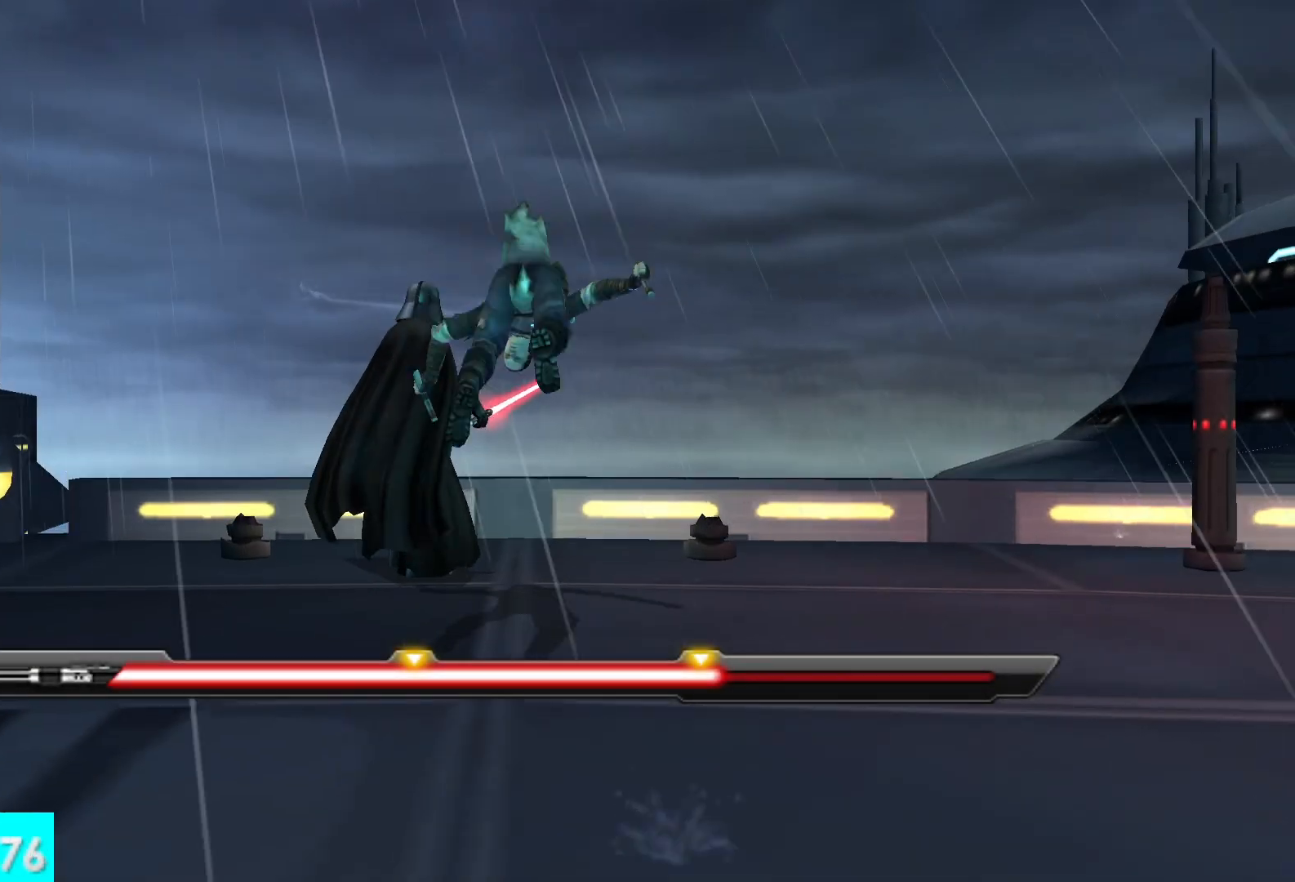
{"dt_ms": 500, "buttons": [], "left_stick": "center", "right_stick": "center", "button_events": []}
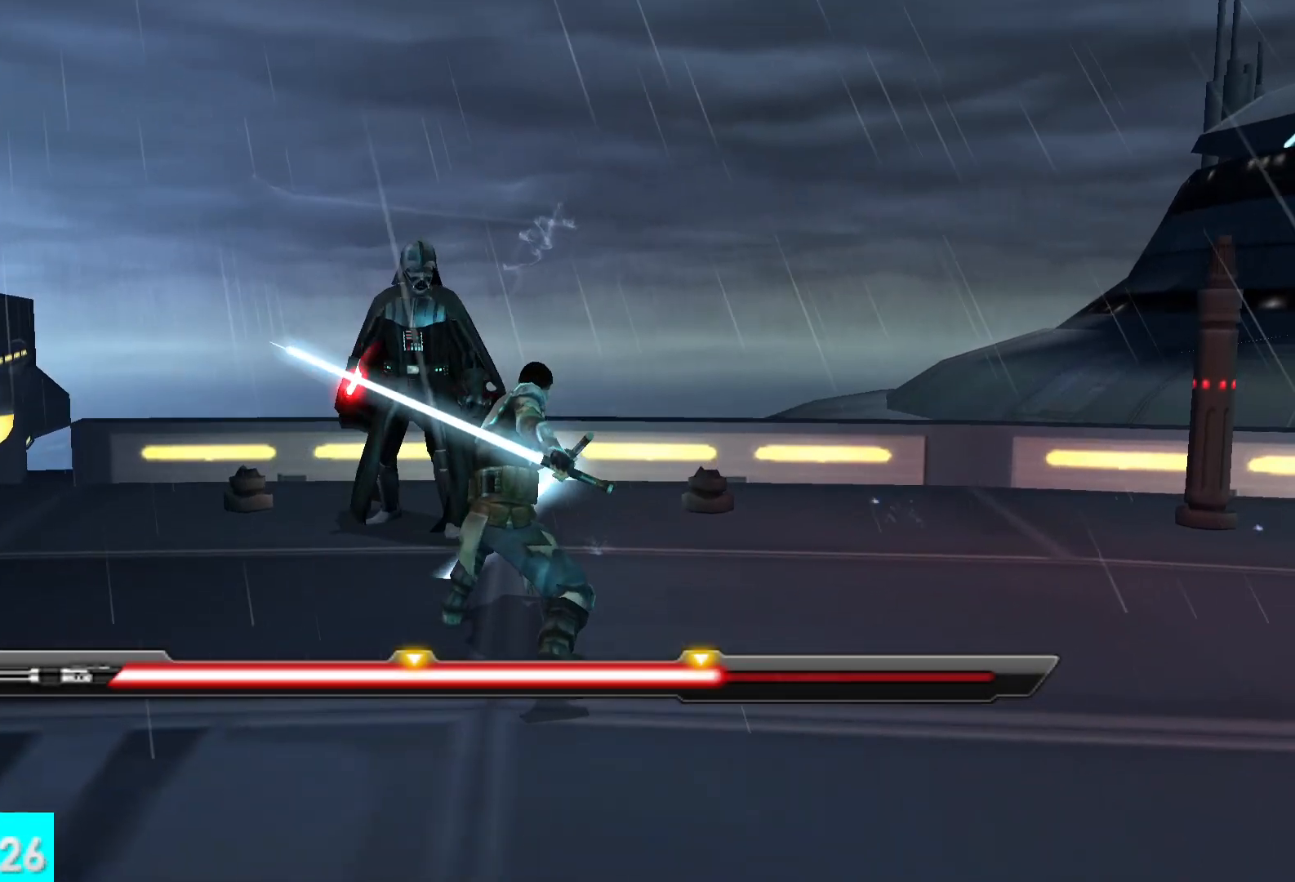
{"dt_ms": 500, "buttons": [], "left_stick": "up-right", "right_stick": "left", "button_events": []}
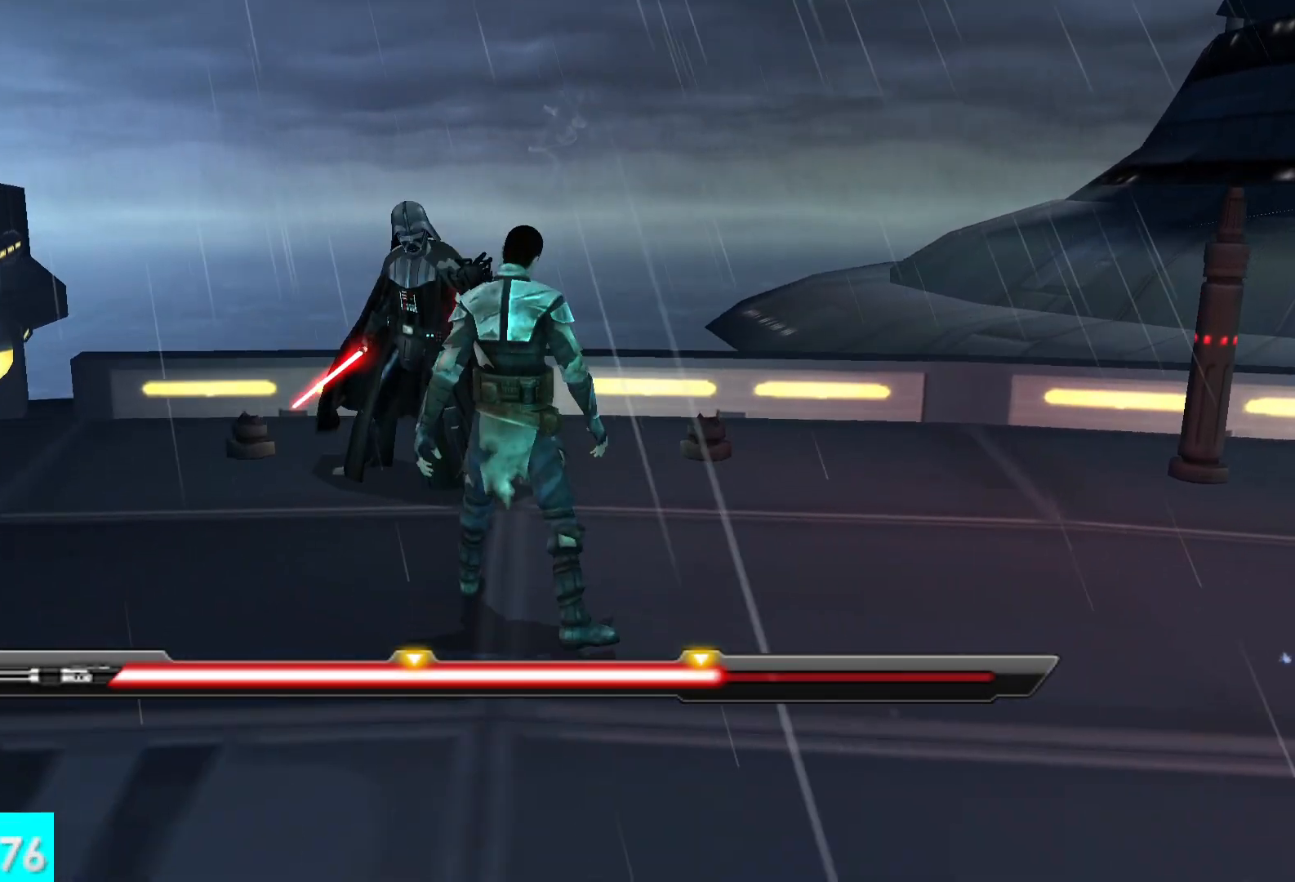
{"dt_ms": 500, "buttons": ["R2"], "left_stick": "center", "right_stick": "center", "button_events": [[383, "R2", "down"]]}
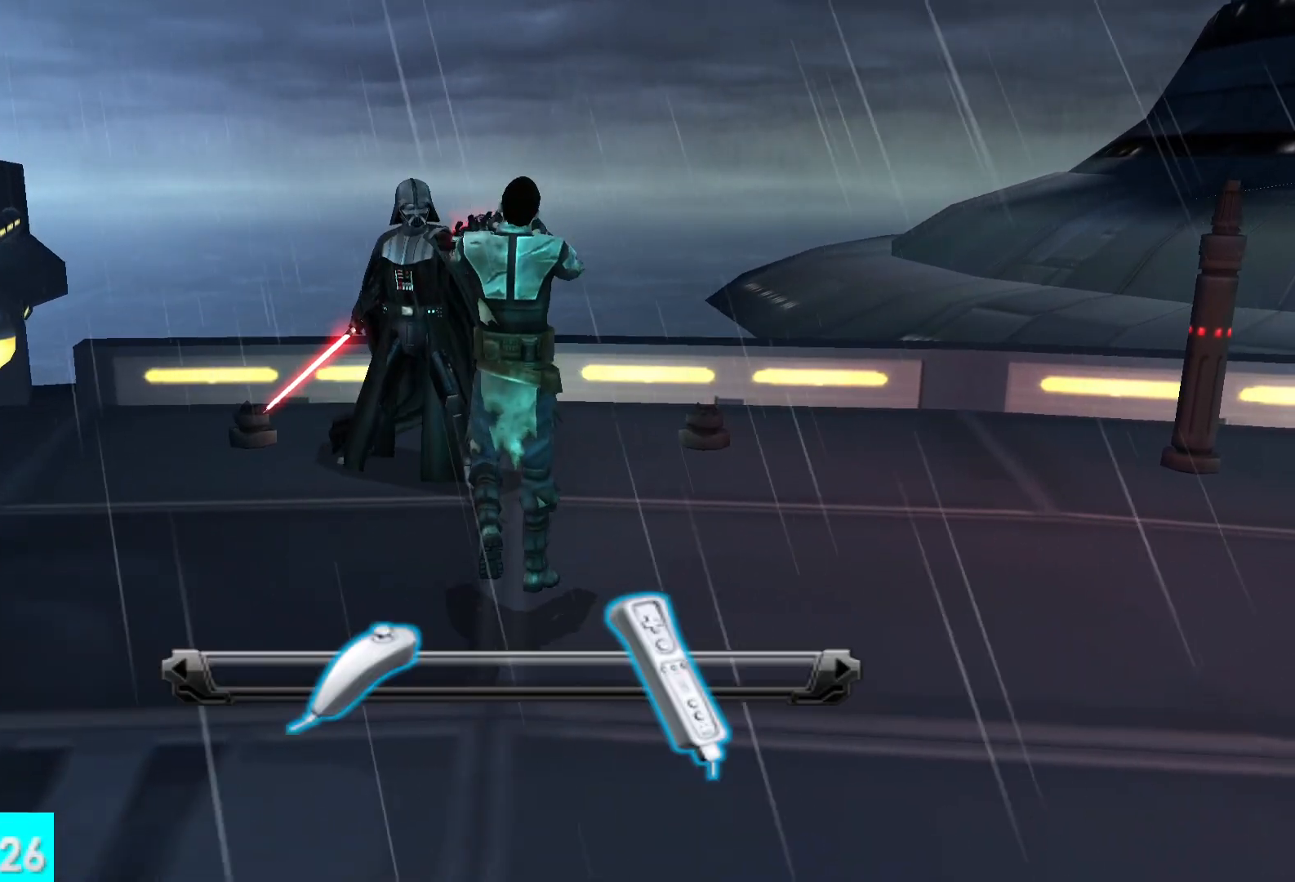
{"dt_ms": 500, "buttons": ["R2"], "left_stick": "center", "right_stick": "center", "button_events": []}
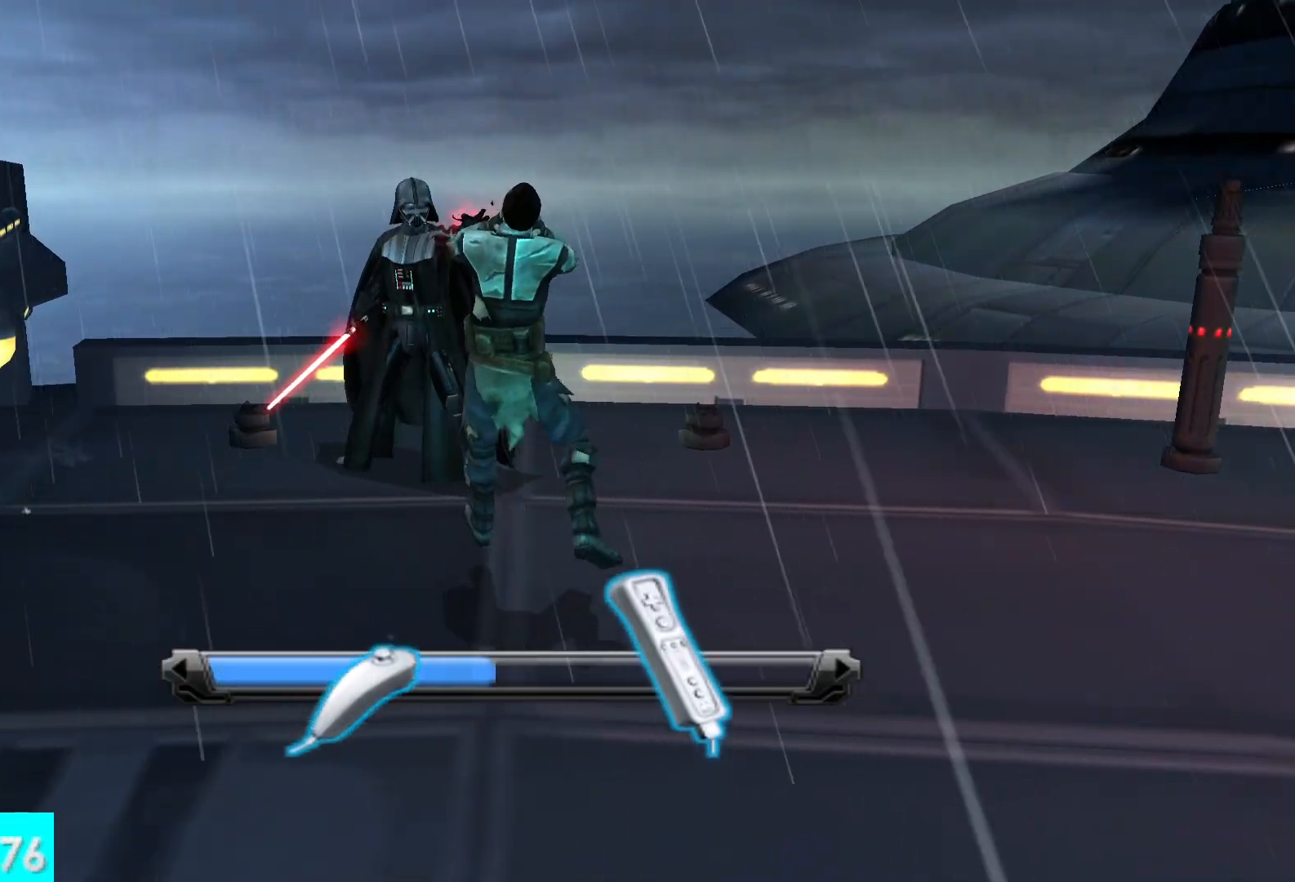
{"dt_ms": 500, "buttons": ["R2"], "left_stick": "center", "right_stick": "center", "button_events": []}
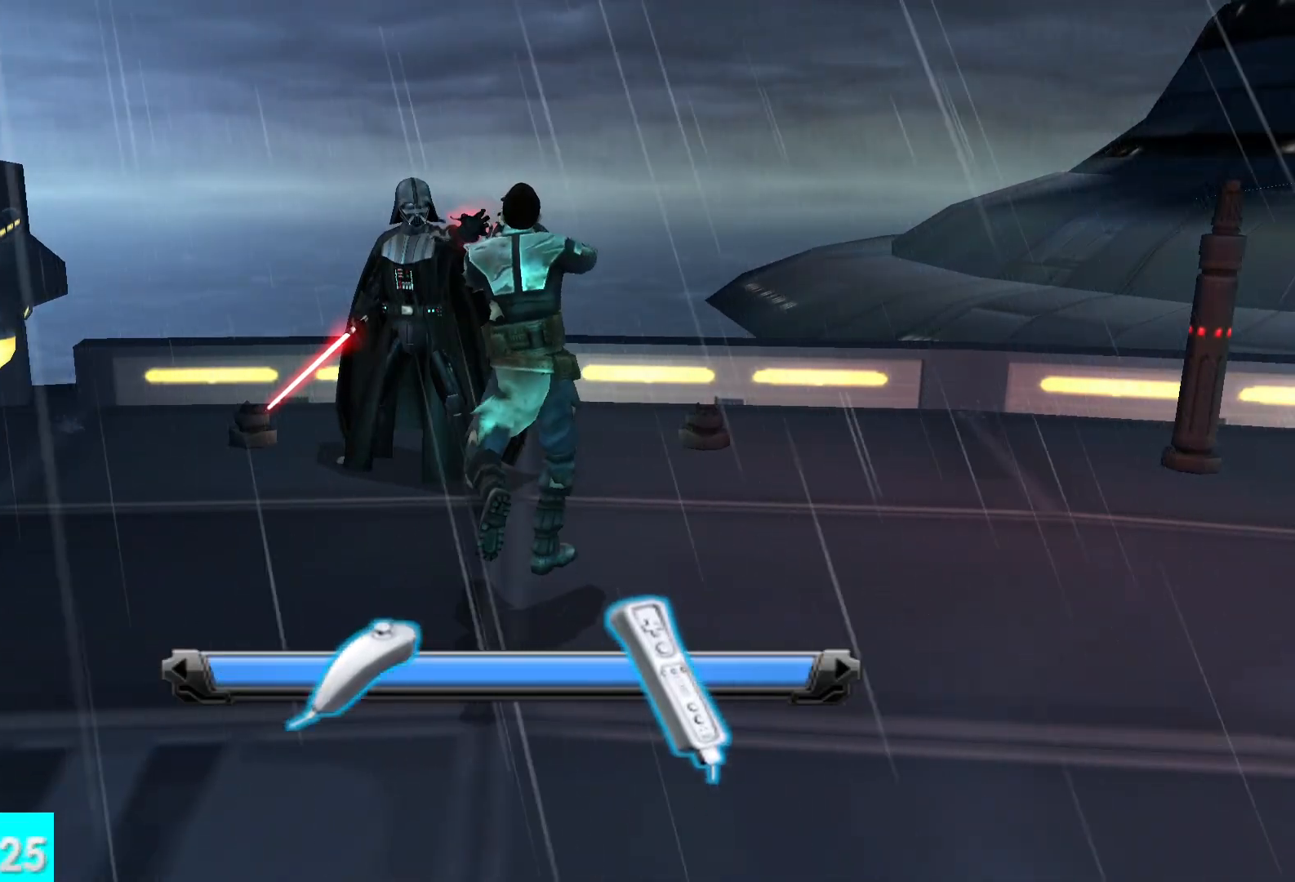
{"dt_ms": 500, "buttons": [], "left_stick": "center", "right_stick": "center", "button_events": [[183, "R2", "up"]]}
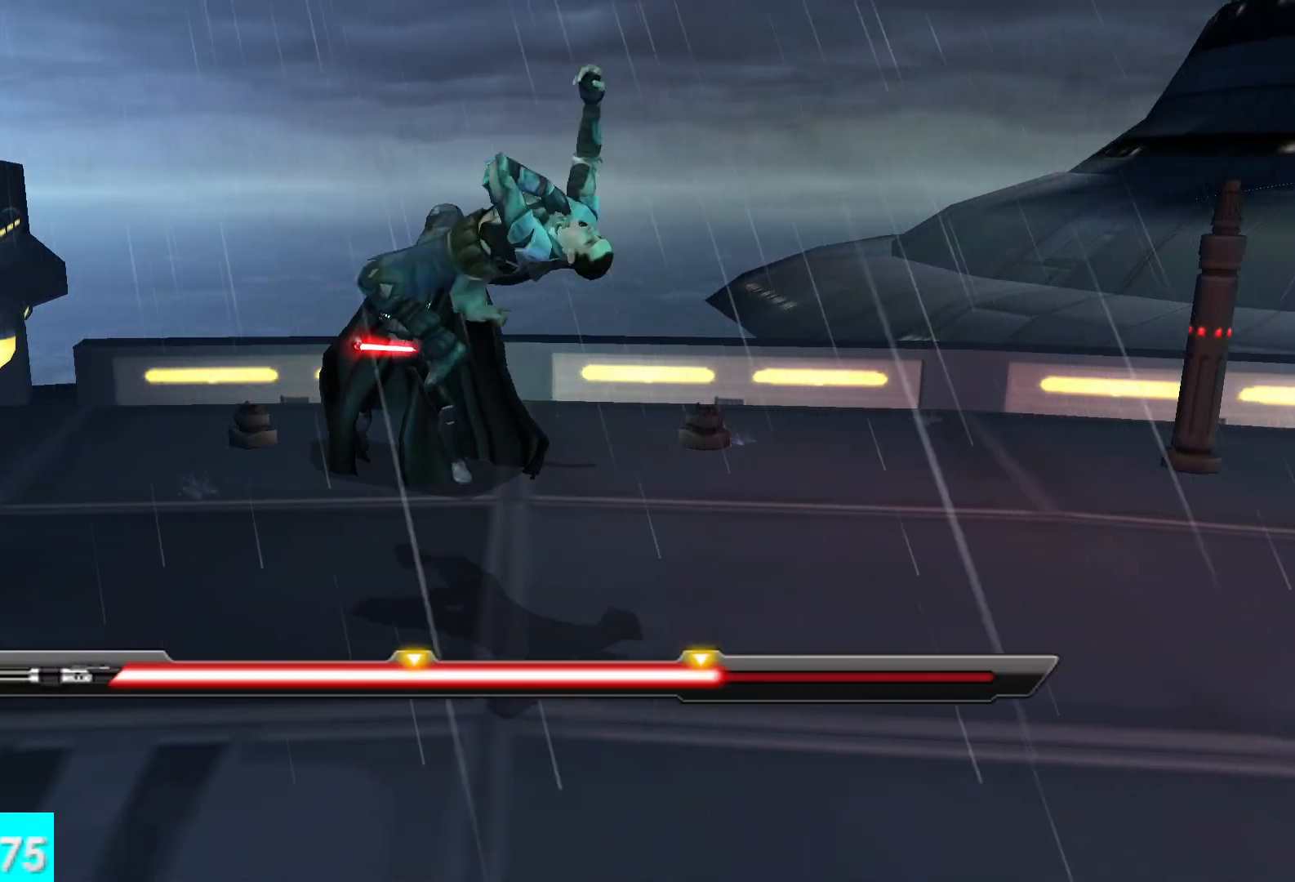
{"dt_ms": 500, "buttons": [], "left_stick": "center", "right_stick": "down", "button_events": []}
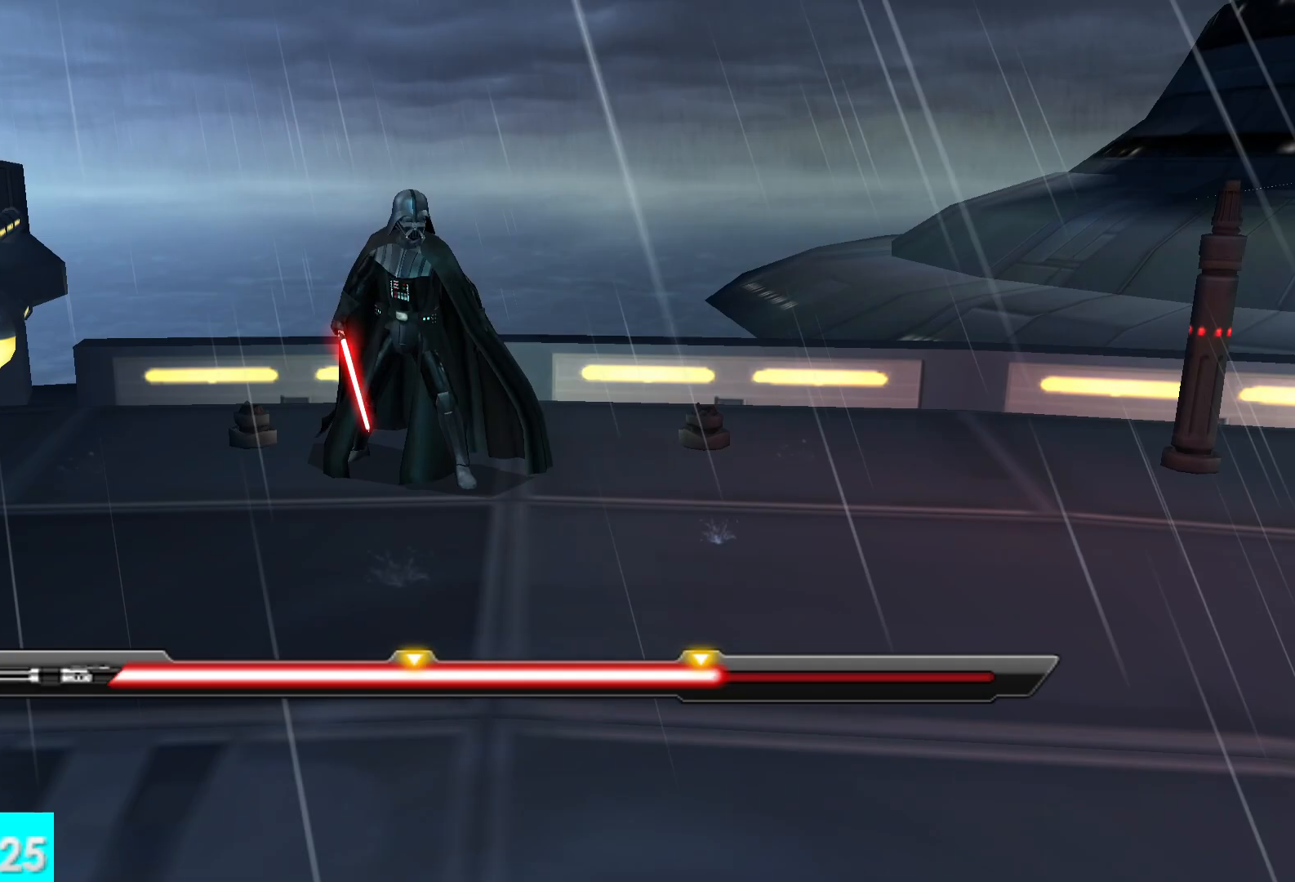
{"dt_ms": 500, "buttons": [], "left_stick": "up", "right_stick": "left", "button_events": []}
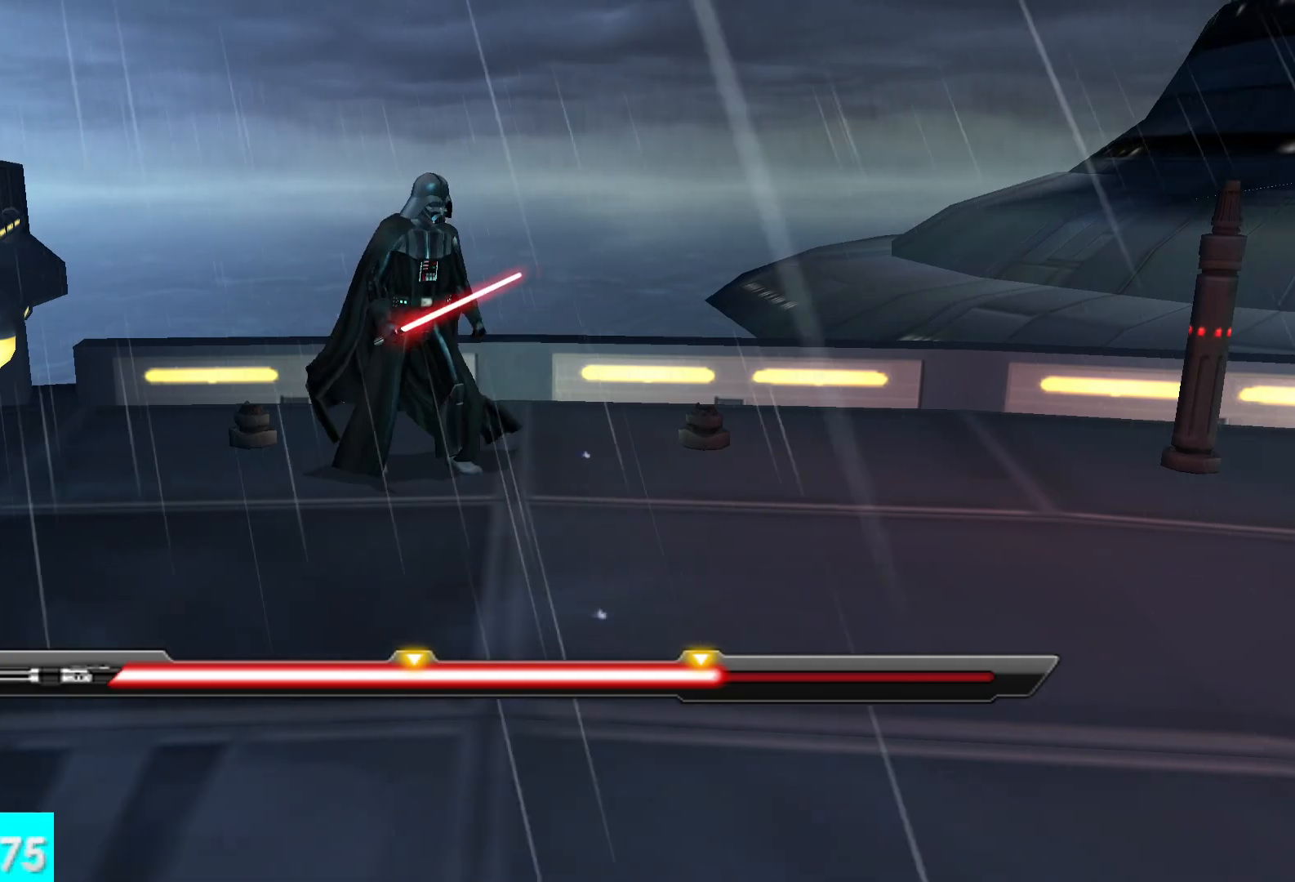
{"dt_ms": 500, "buttons": [], "left_stick": "up", "right_stick": "left", "button_events": []}
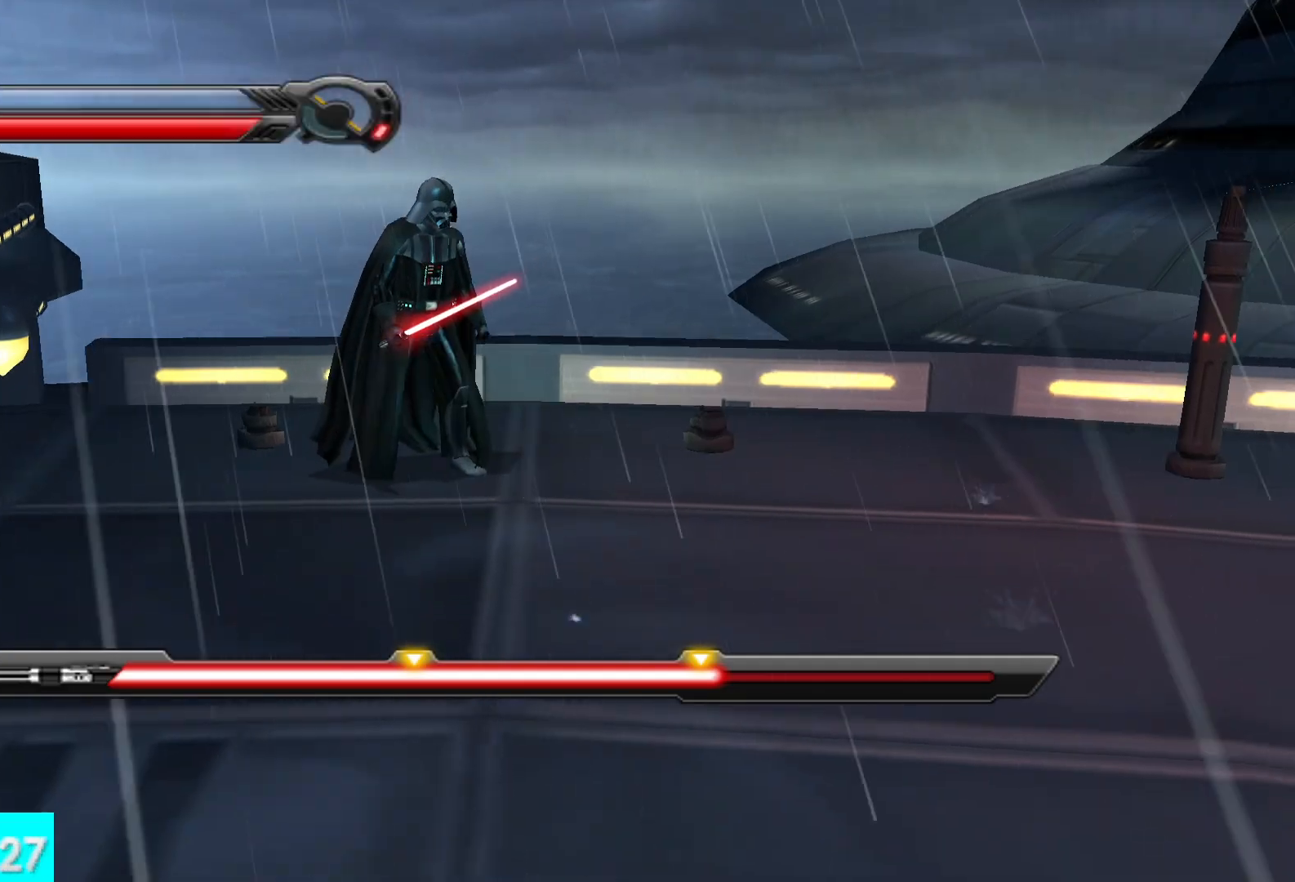
{"dt_ms": 500, "buttons": [], "left_stick": "up", "right_stick": "left", "button_events": []}
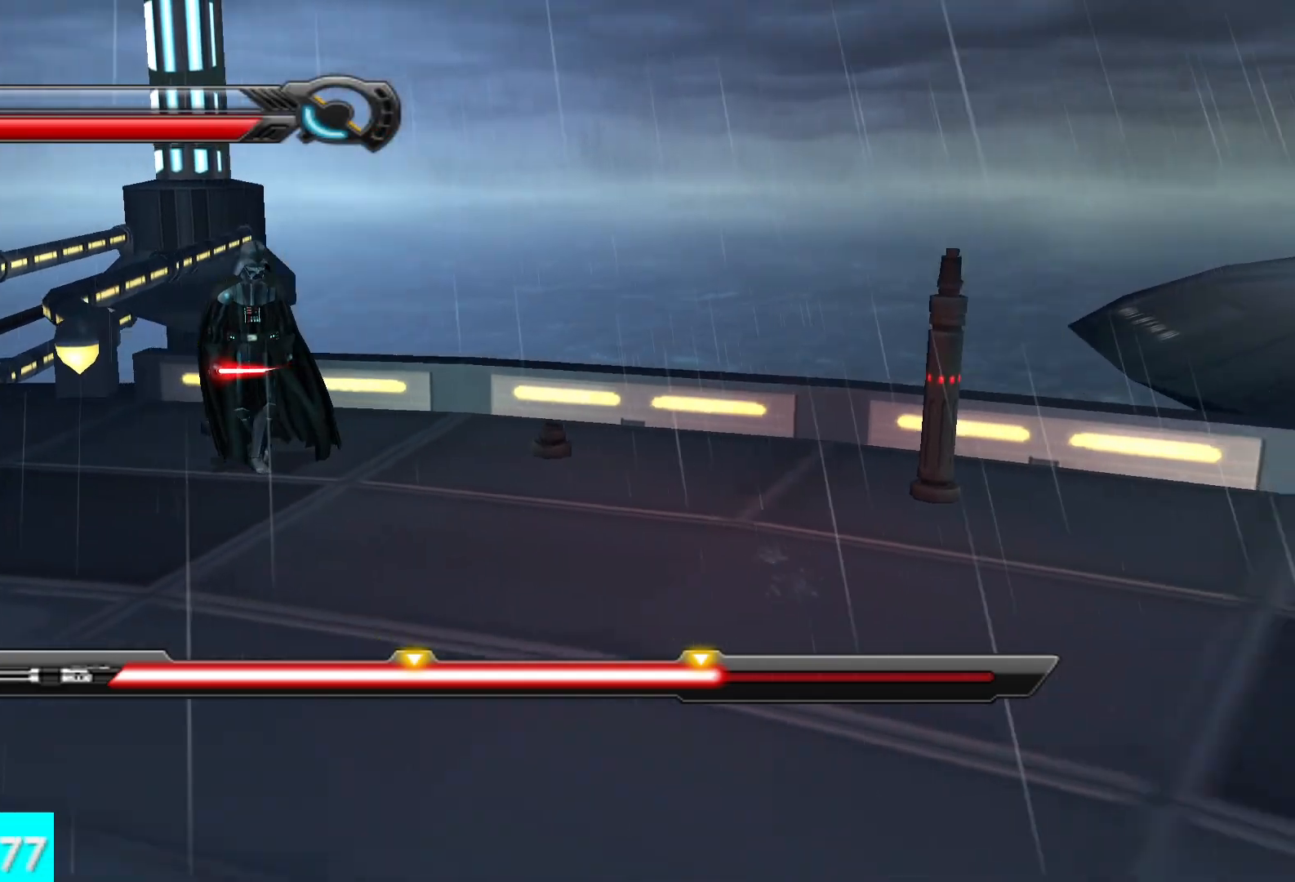
{"dt_ms": 500, "buttons": [], "left_stick": "up", "right_stick": "left", "button_events": []}
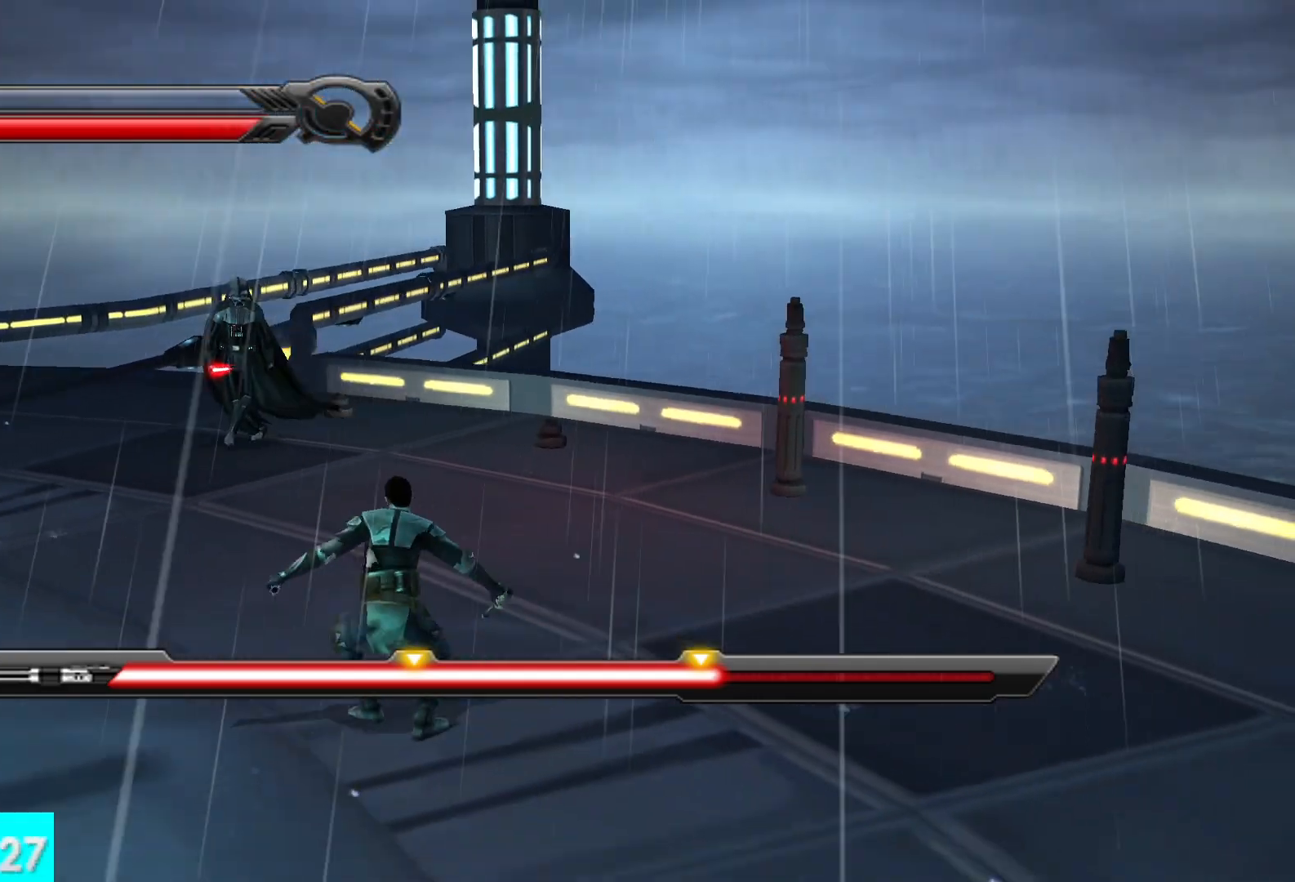
{"dt_ms": 500, "buttons": [], "left_stick": "up-right", "right_stick": "left", "button_events": []}
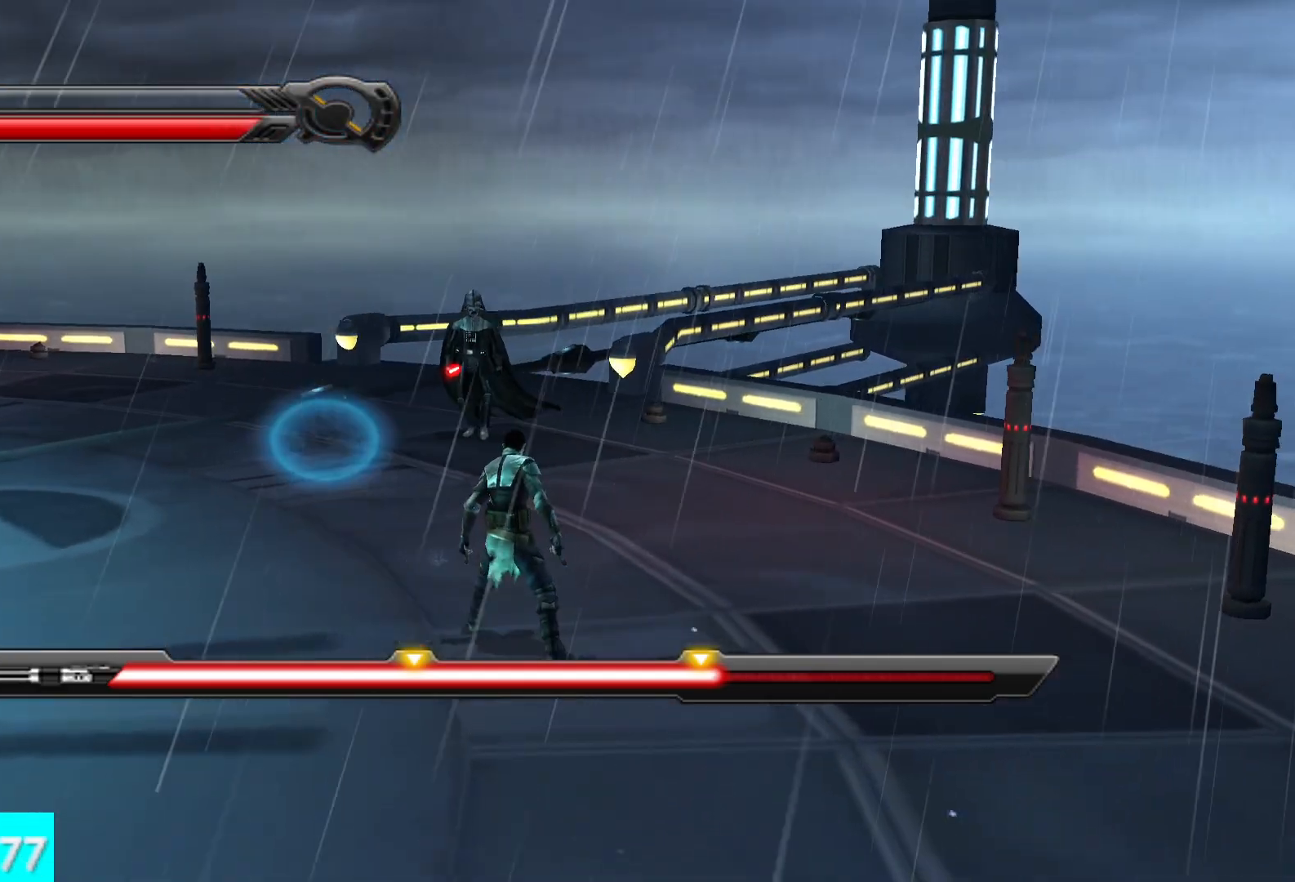
{"dt_ms": 500, "buttons": [], "left_stick": "up-right", "right_stick": "left", "button_events": []}
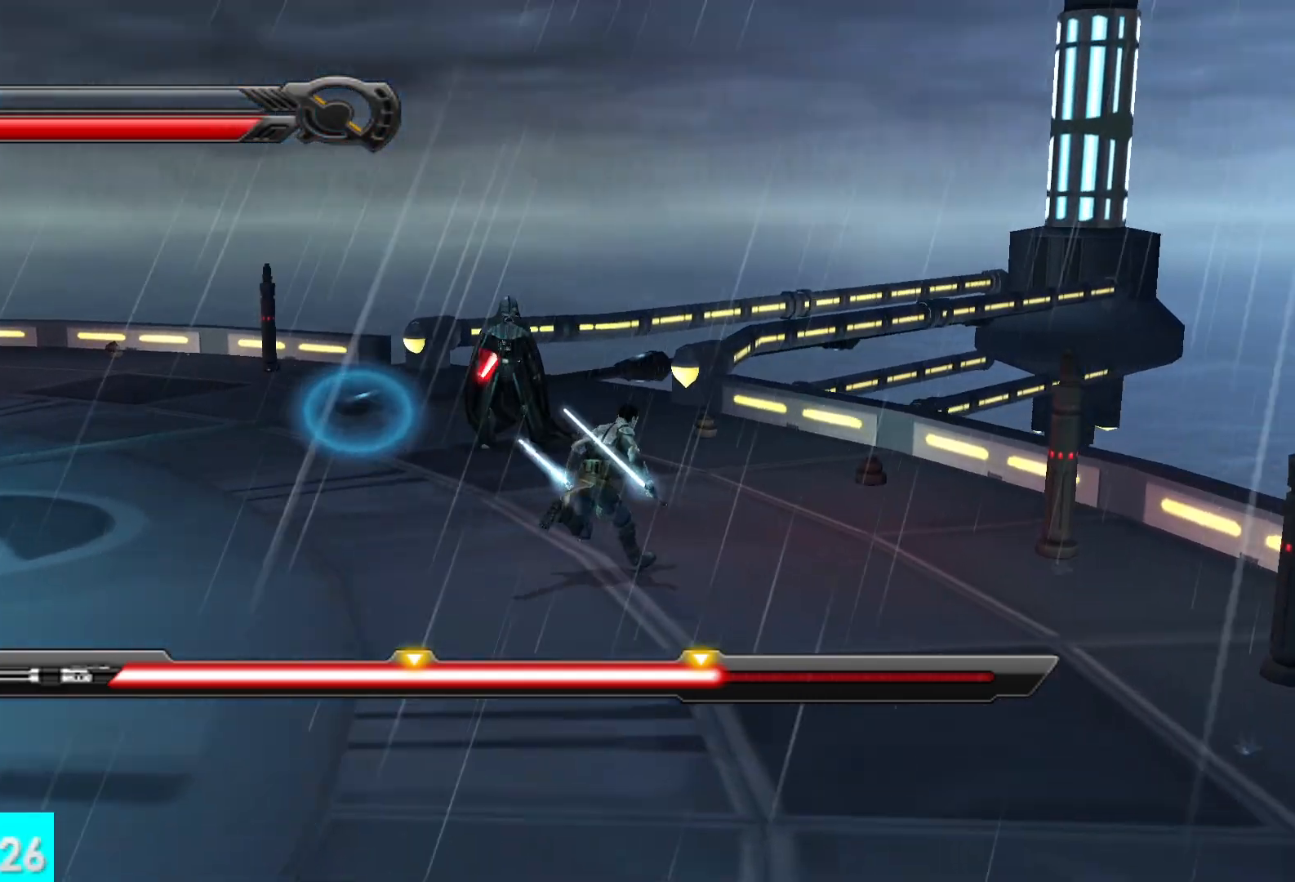
{"dt_ms": 500, "buttons": ["X"], "left_stick": "up-left", "right_stick": "center", "button_events": [[217, "X", "down"], [333, "X", "up"], [433, "X", "down"]]}
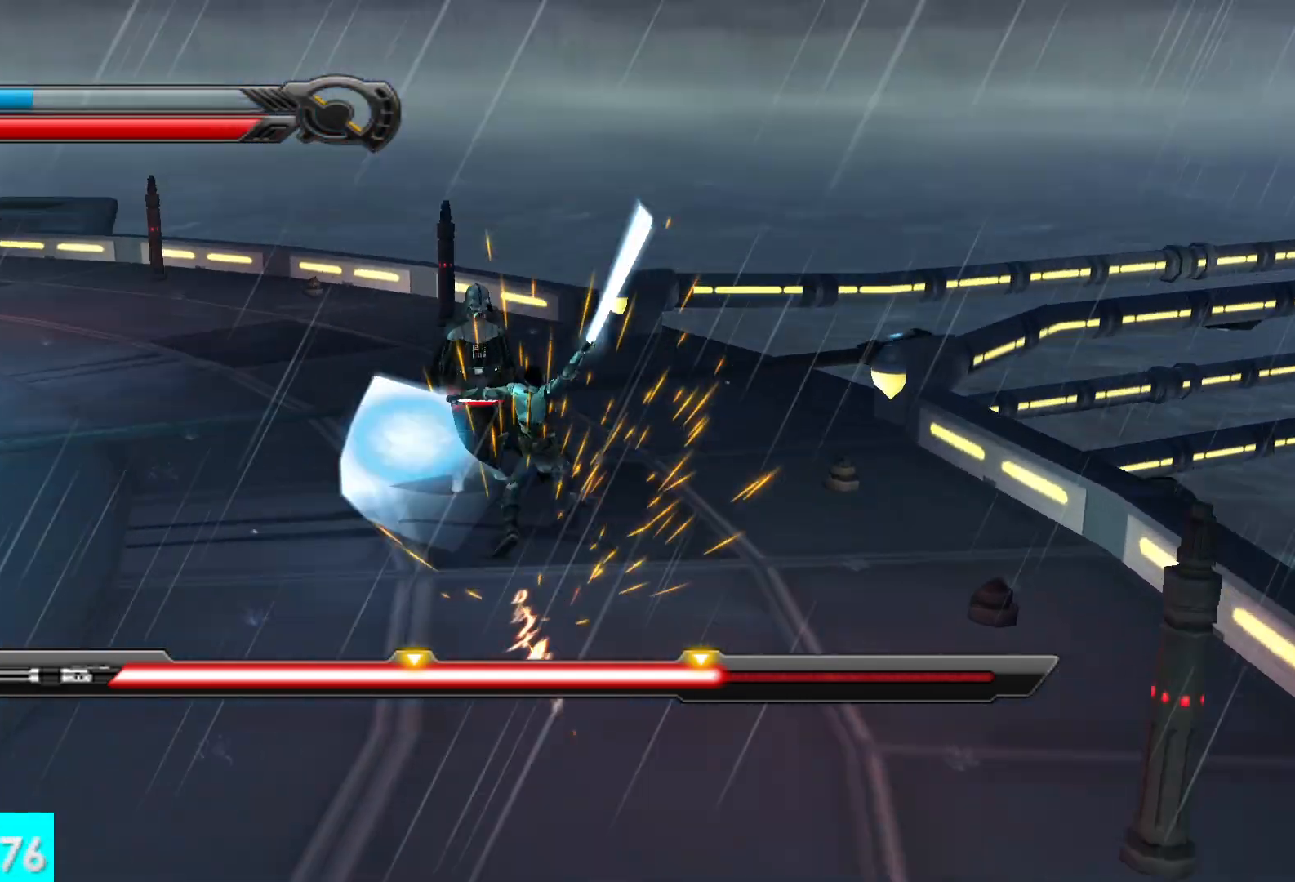
{"dt_ms": 1000, "buttons": [], "left_stick": "up", "right_stick": "center", "button_events": [[17, "X", "up"], [67, "L2", "down"], [83, "R2", "down"], [83, "X", "down"], [183, "X", "up"], [217, "L2", "up"], [217, "R2", "up"], [283, "X", "down"], [300, "R2", "down"], [350, "L2", "down"], [367, "X", "up"], [400, "R2", "up"], [467, "R2", "down"], [467, "X", "down"], [483, "L2", "up"], [567, "R2", "up"], [567, "X", "up"], [600, "L2", "down"], [733, "L2", "up"]]}
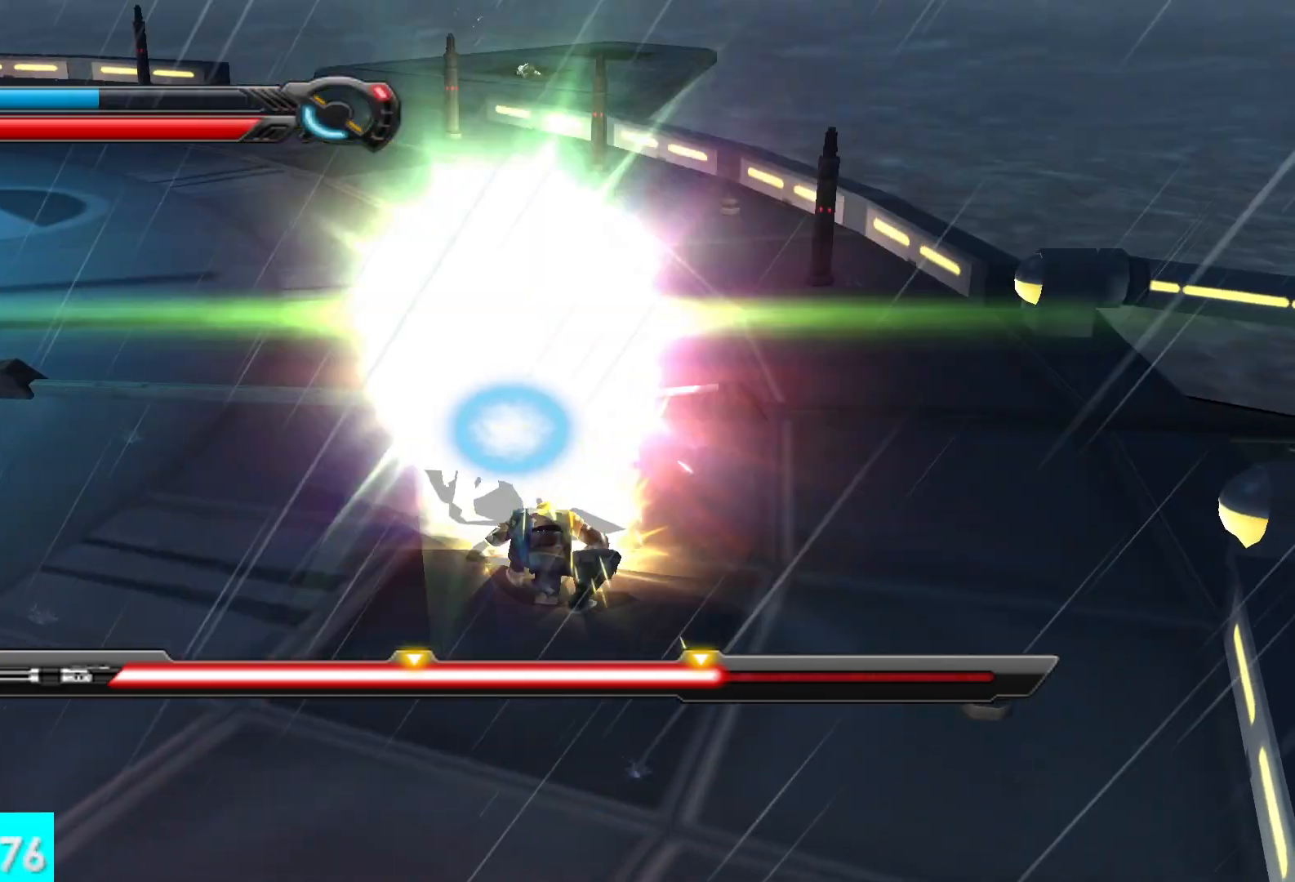
{"dt_ms": 500, "buttons": [], "left_stick": "up", "right_stick": "center", "button_events": [[100, "A", "down"], [217, "A", "up"], [300, "A", "down"], [417, "A", "up"]]}
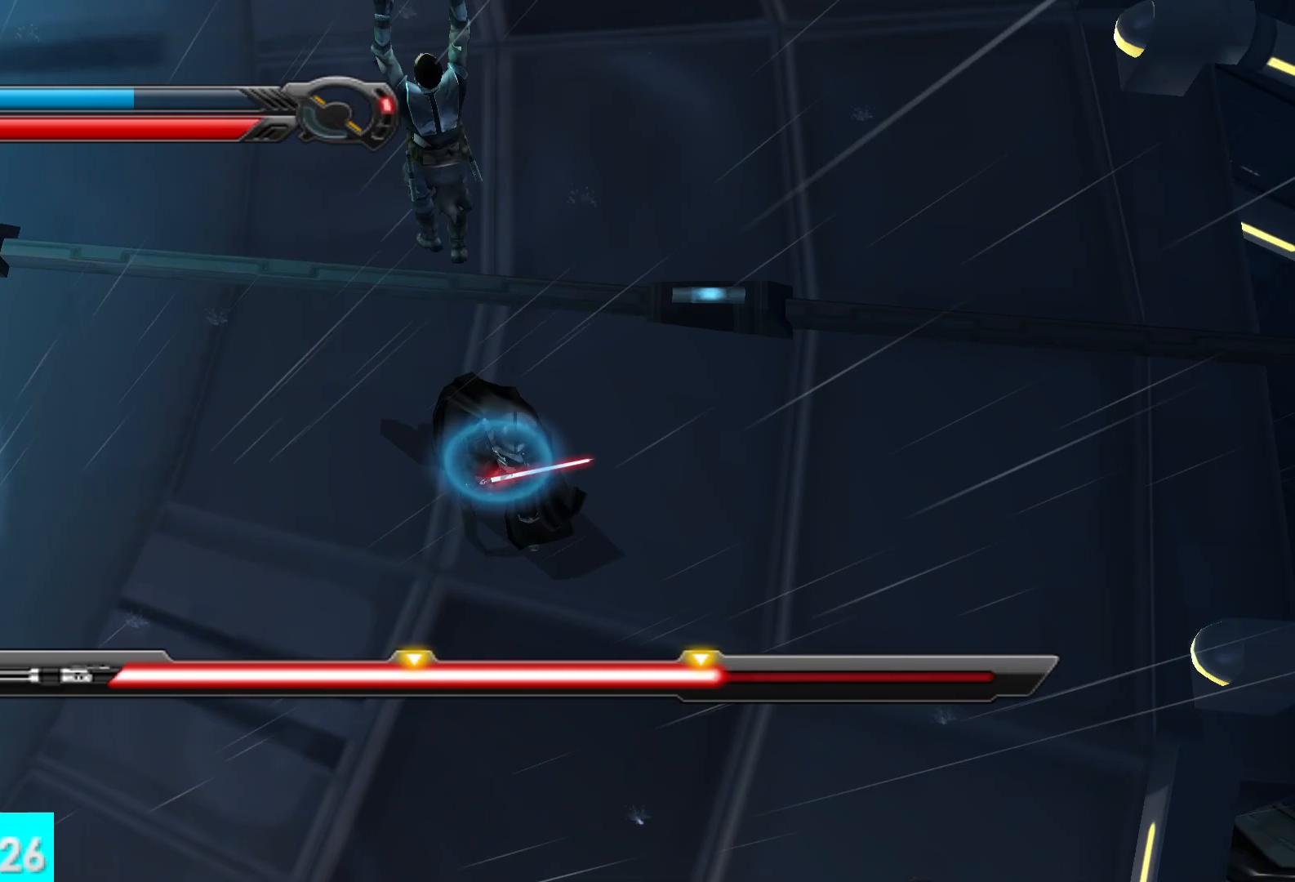
{"dt_ms": 500, "buttons": ["R2"], "left_stick": "center", "right_stick": "right", "button_events": [[50, "R2", "down"]]}
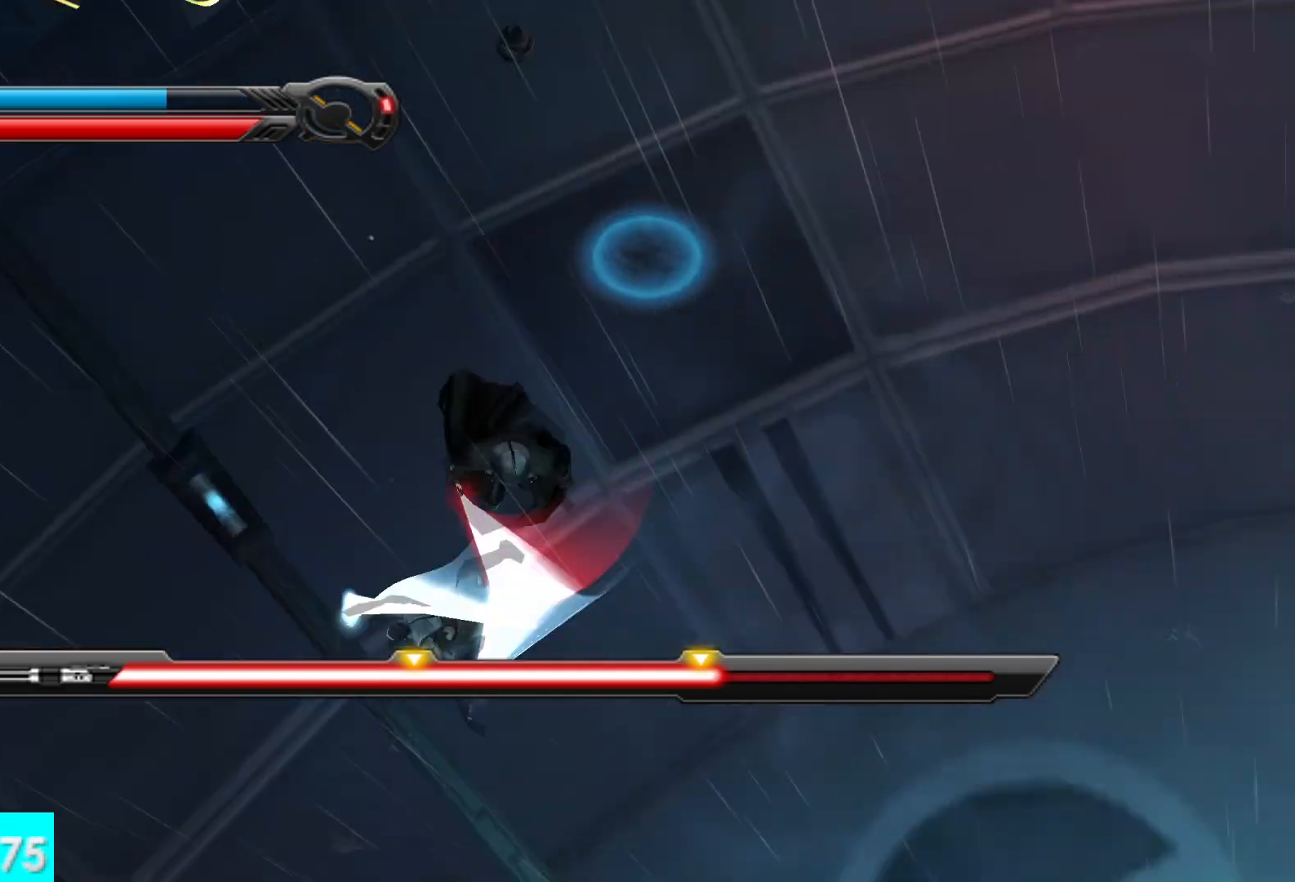
{"dt_ms": 500, "buttons": [], "left_stick": "up-left", "right_stick": "center", "button_events": [[283, "R2", "up"], [400, "X", "down"], [500, "X", "up"]]}
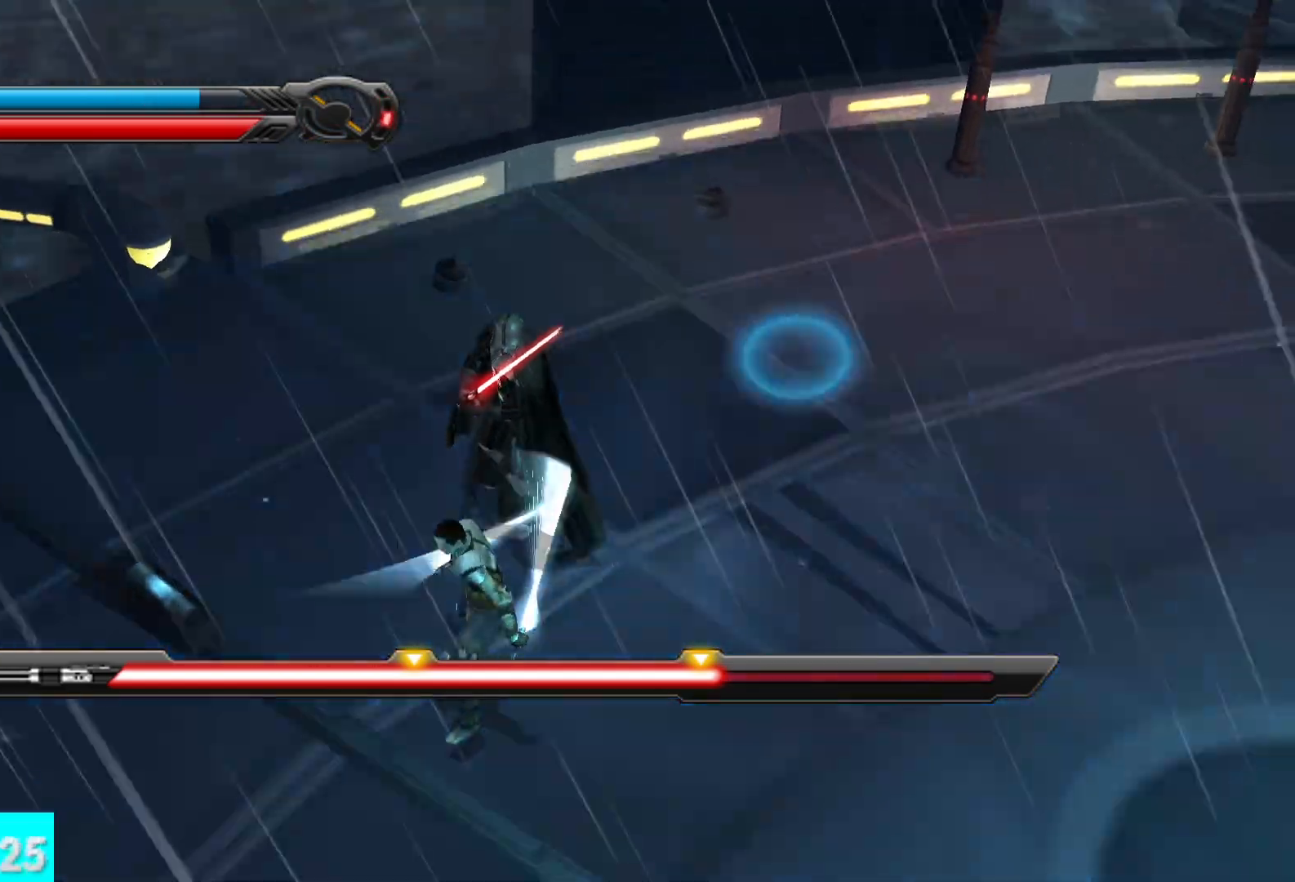
{"dt_ms": 500, "buttons": [], "left_stick": "up", "right_stick": "center", "button_events": [[83, "X", "down"], [183, "X", "up"], [250, "X", "down"], [350, "X", "up"], [417, "X", "down"], [500, "X", "up"]]}
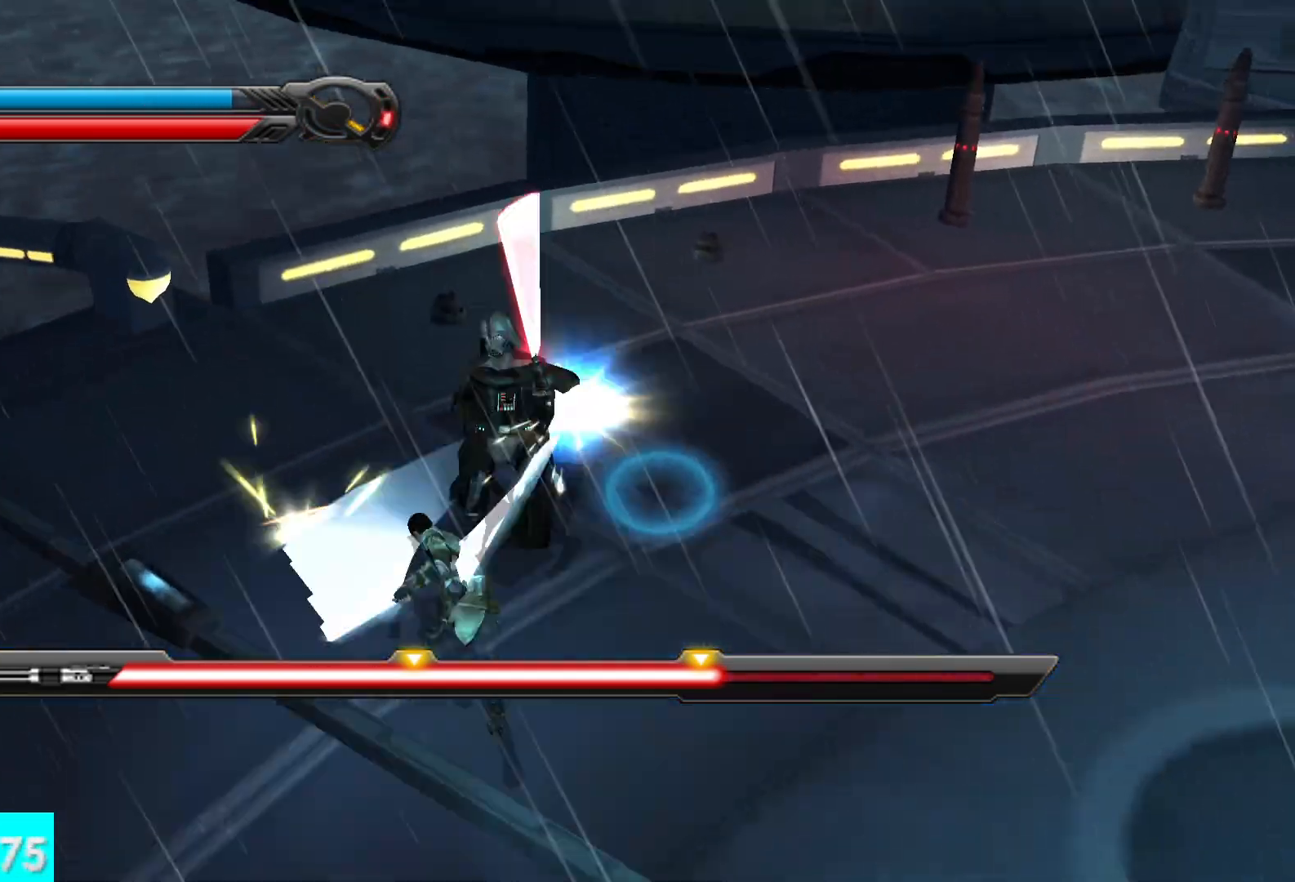
{"dt_ms": 500, "buttons": [], "left_stick": "up", "right_stick": "center", "button_events": [[67, "X", "down"], [167, "X", "up"], [233, "R2", "down"], [233, "X", "down"], [283, "L2", "down"], [317, "X", "up"], [350, "R2", "up"], [417, "L2", "up"], [433, "R2", "down"], [450, "X", "down"], [500, "R2", "up"], [500, "X", "up"]]}
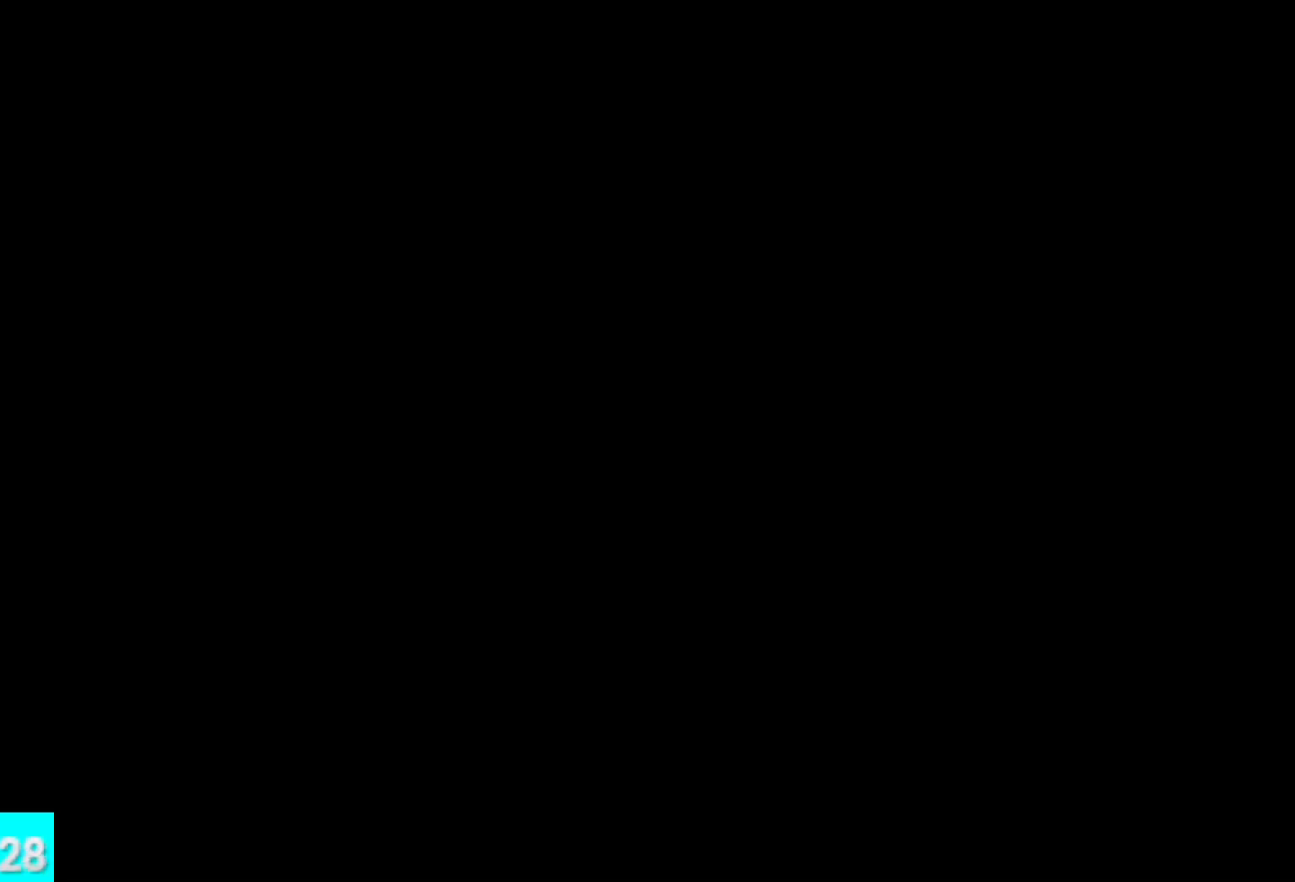
{"dt_ms": 500, "buttons": [], "left_stick": "center", "right_stick": "center", "button_events": [[33, "L2", "down"], [100, "R2", "down"], [150, "L2", "up"], [200, "R2", "up"]]}